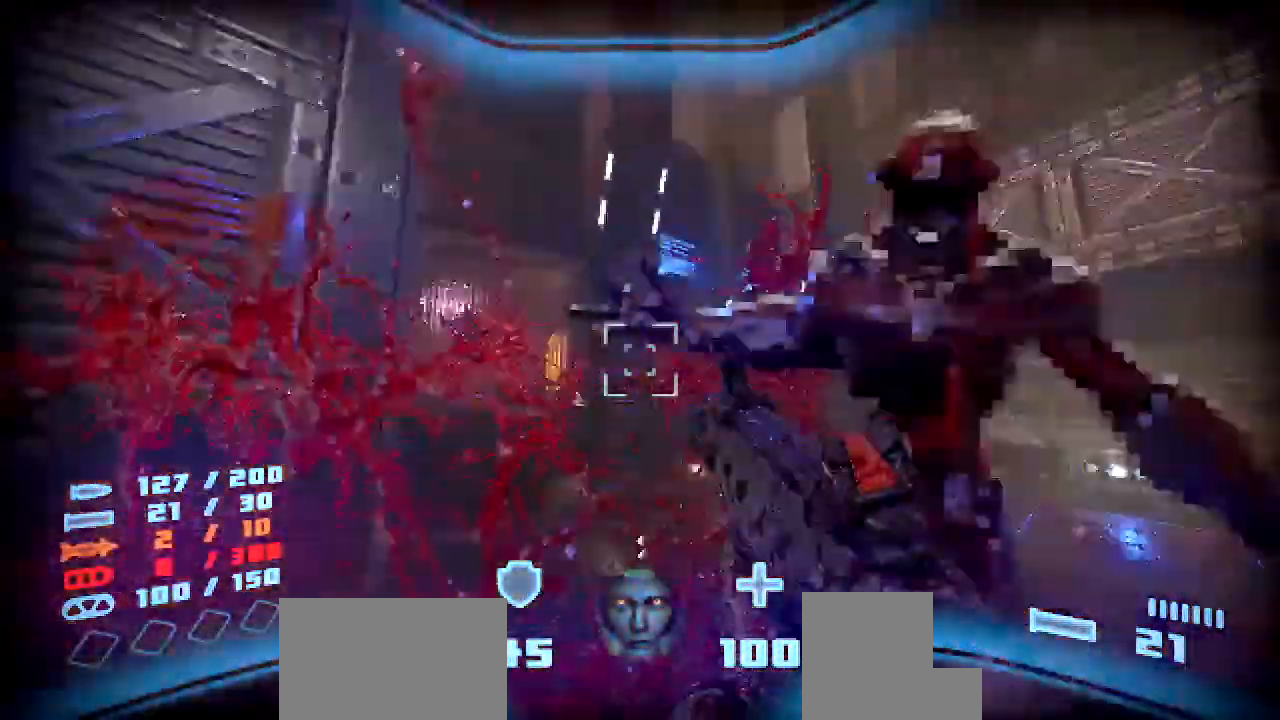
Gameplay with keyboard and mouse; each line is a JSON object with the keys and mouse buttons held at the frame after it. "events" lists presses ("down") and releases ("up") of "a", "ctrl", "d", "e", "f", "q", "r", "s", "shift", "space", "tab", "w", "mouse_left", "mouse_wheel", "mouse_right", "mouse_mb4" and "mouse_mb5" between this image and that frame as [ms after this image, input, new state], when the widget could be followed in between. "mouse_left", "mouse_wheel", "mouse_right", "mouse_mb4", "mouse_mb5" = the "left", "wheel", "right", "mb4", "mb5" buttons of the "mouse" list. No other keys are recorded. "wheel" means that the mouse wheel is clicked or scrolled. Mouse movement is not recorded.
{"keys": ["d"], "mouse": [], "events": [[286, "mouse_left", "down"], [387, "mouse_left", "up"], [437, "d", "down"]]}
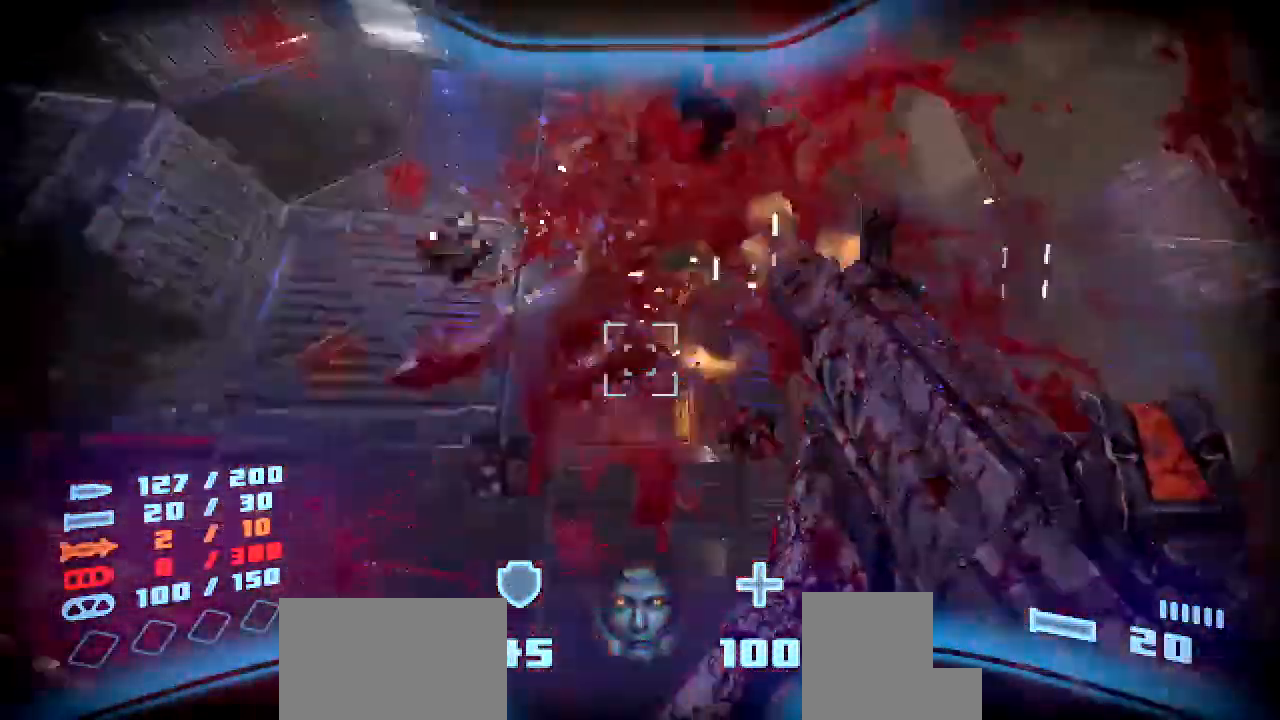
{"keys": ["w"], "mouse": [], "events": [[135, "d", "up"], [454, "w", "down"]]}
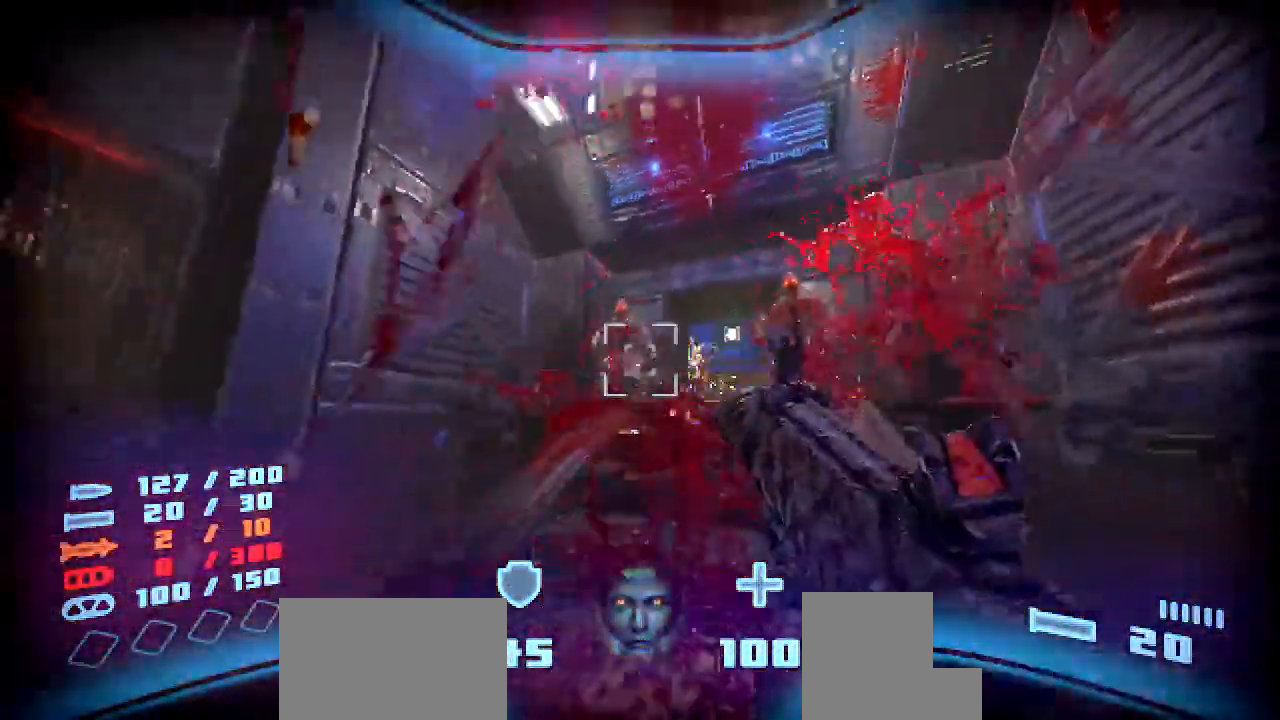
{"keys": ["s"], "mouse": [], "events": [[117, "w", "up"], [302, "mouse_left", "down"], [369, "s", "down"], [470, "mouse_left", "up"]]}
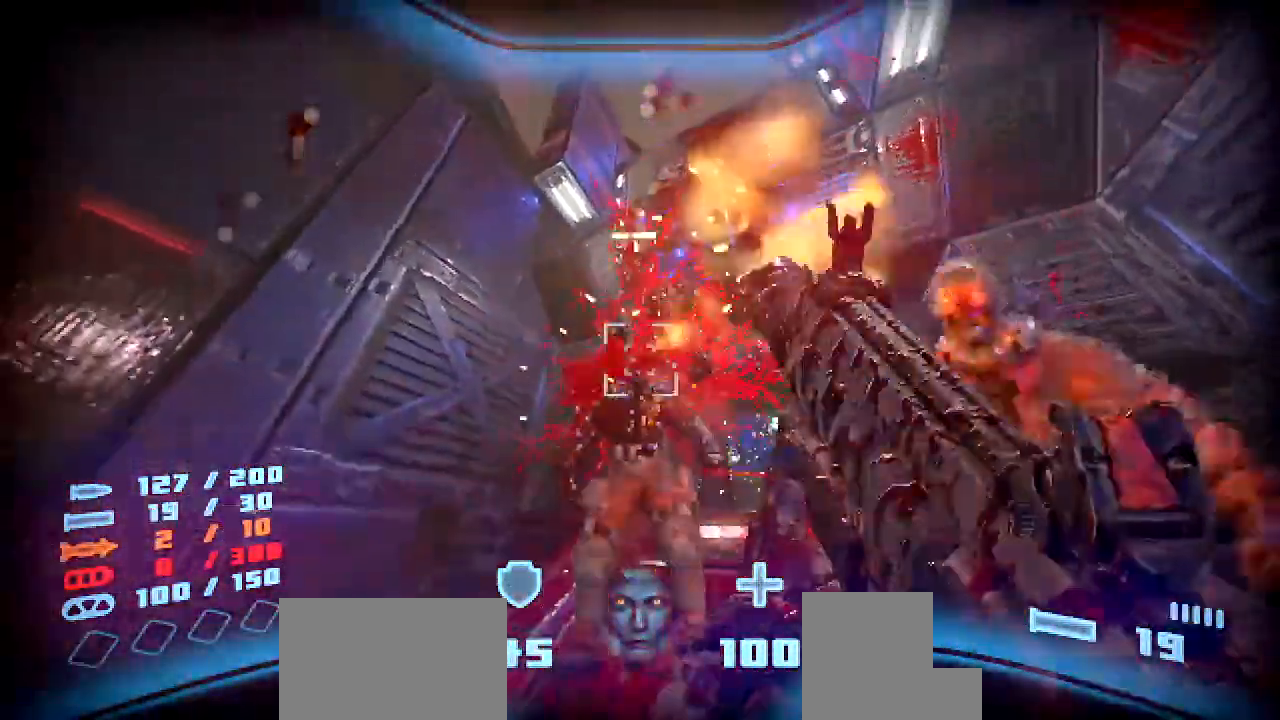
{"keys": [], "mouse": [], "events": [[84, "s", "up"]]}
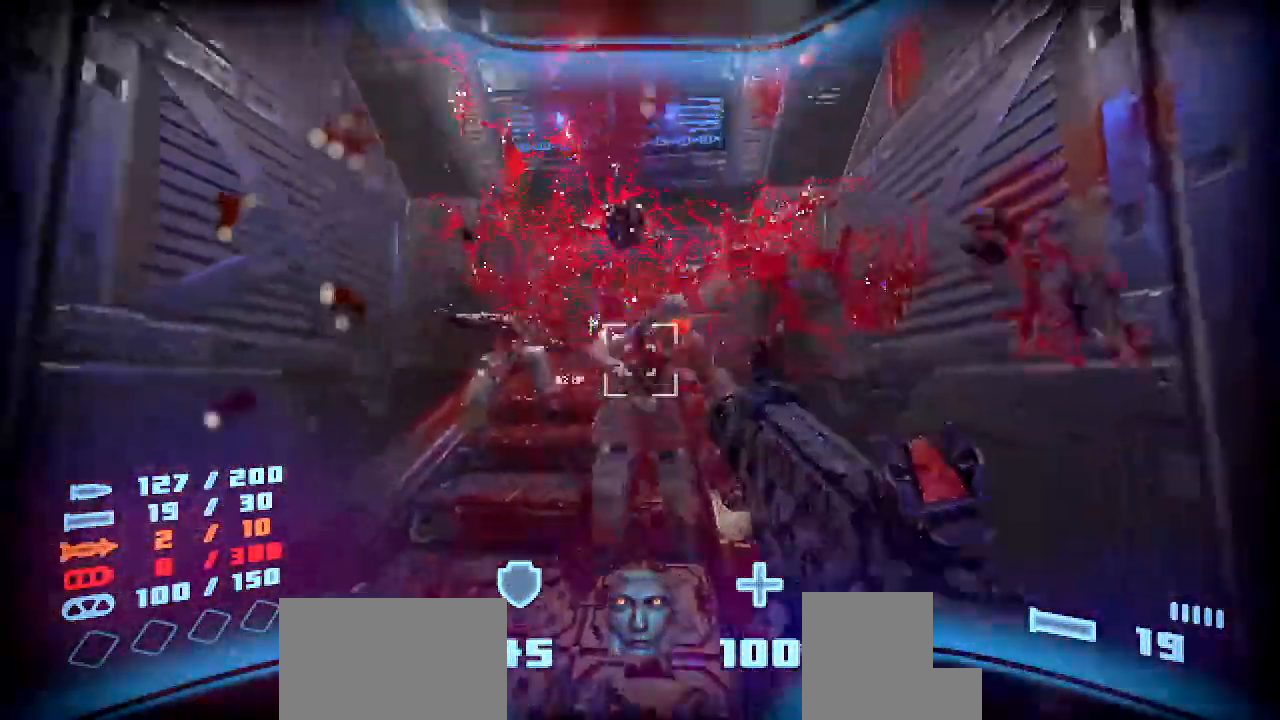
{"keys": ["s"], "mouse": [], "events": [[83, "mouse_left", "down"], [167, "w", "down"], [235, "mouse_left", "up"], [302, "w", "up"], [419, "s", "down"]]}
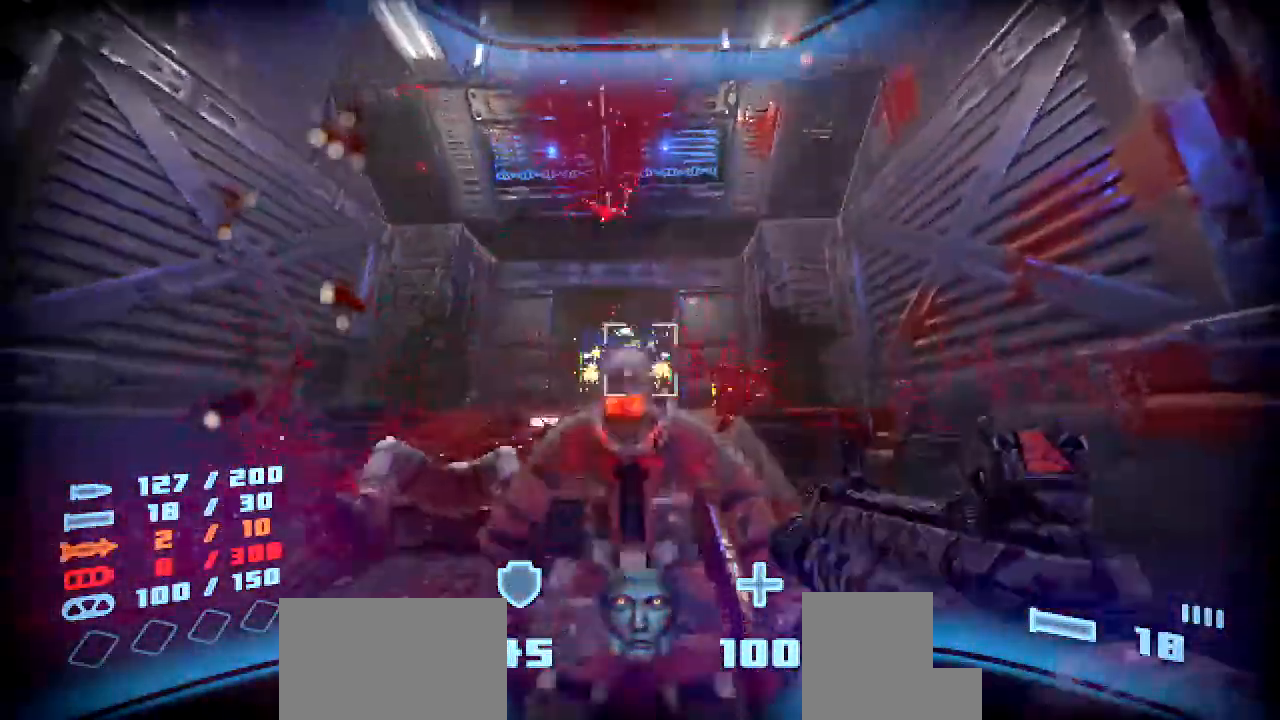
{"keys": ["w"], "mouse": [], "events": [[34, "s", "up"], [252, "mouse_left", "down"], [370, "w", "down"], [437, "mouse_left", "up"]]}
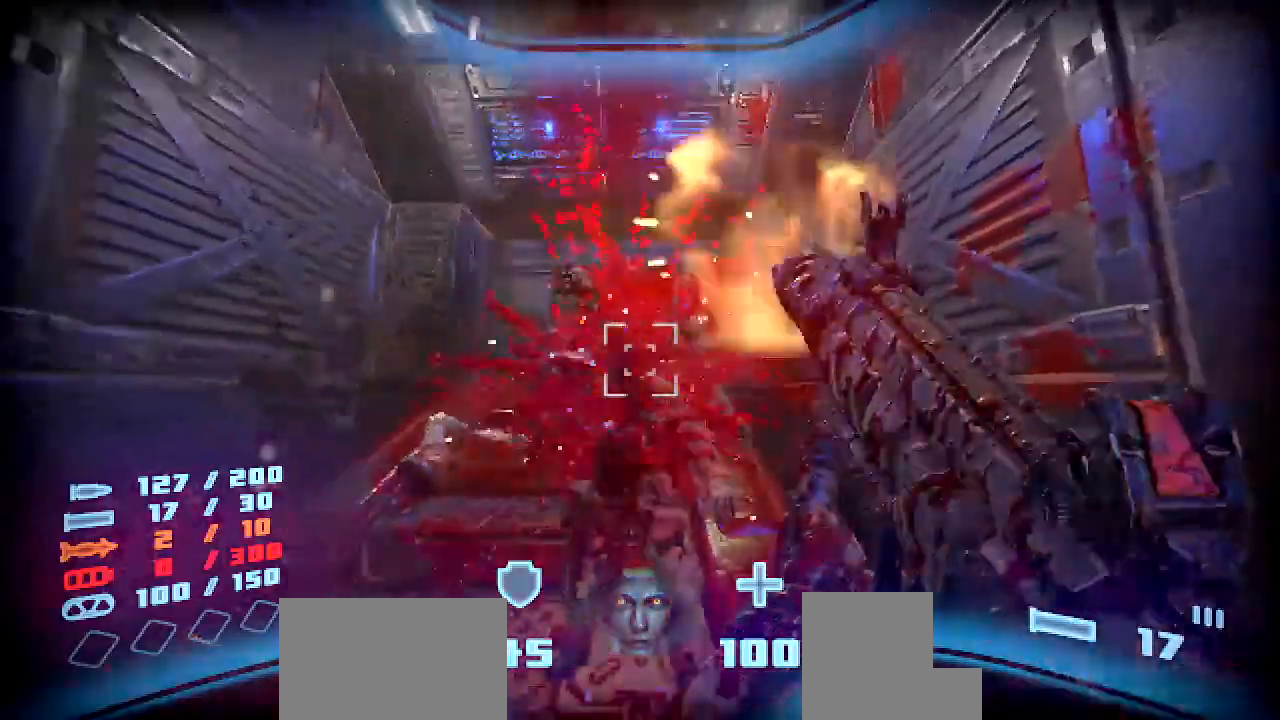
{"keys": ["r", "shift", "w"], "mouse": [], "events": [[50, "shift", "down"], [437, "r", "down"]]}
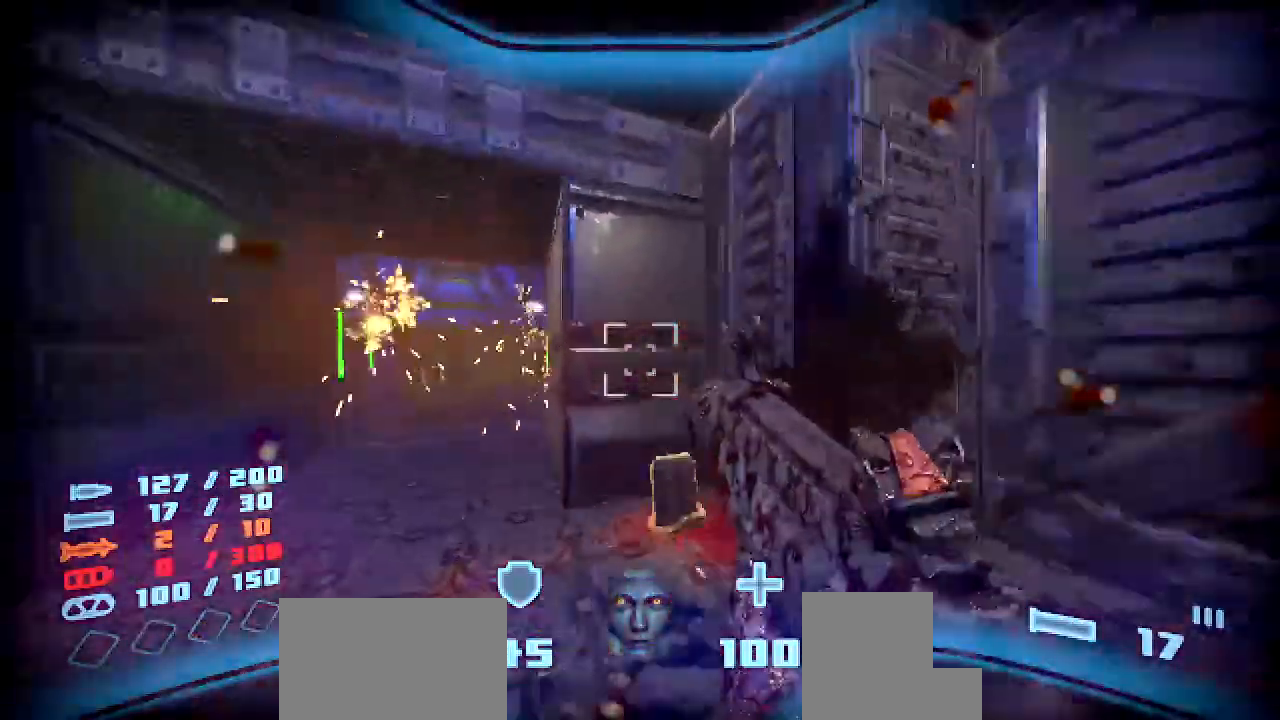
{"keys": ["shift", "w"], "mouse": [], "events": [[33, "r", "up"], [84, "a", "down"], [117, "r", "down"], [235, "r", "up"], [302, "a", "up"]]}
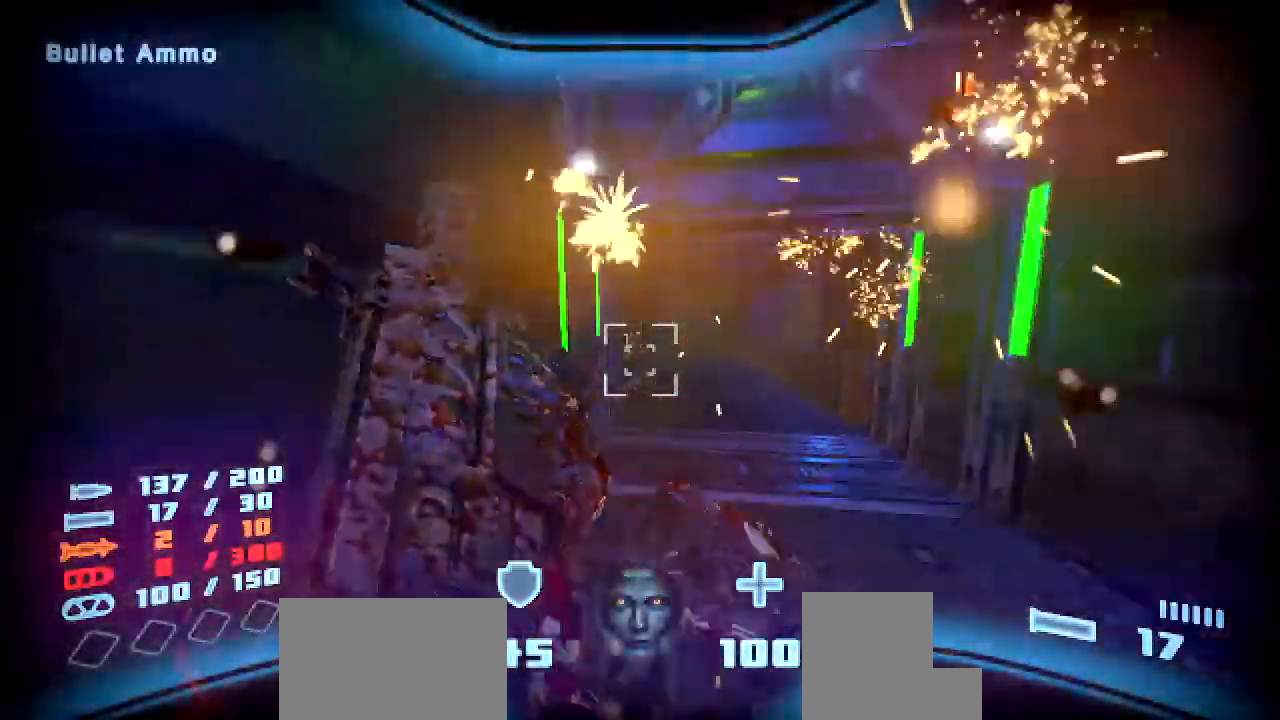
{"keys": ["shift", "w"], "mouse": [], "events": [[50, "d", "down"], [168, "d", "up"], [335, "a", "down"], [503, "a", "up"]]}
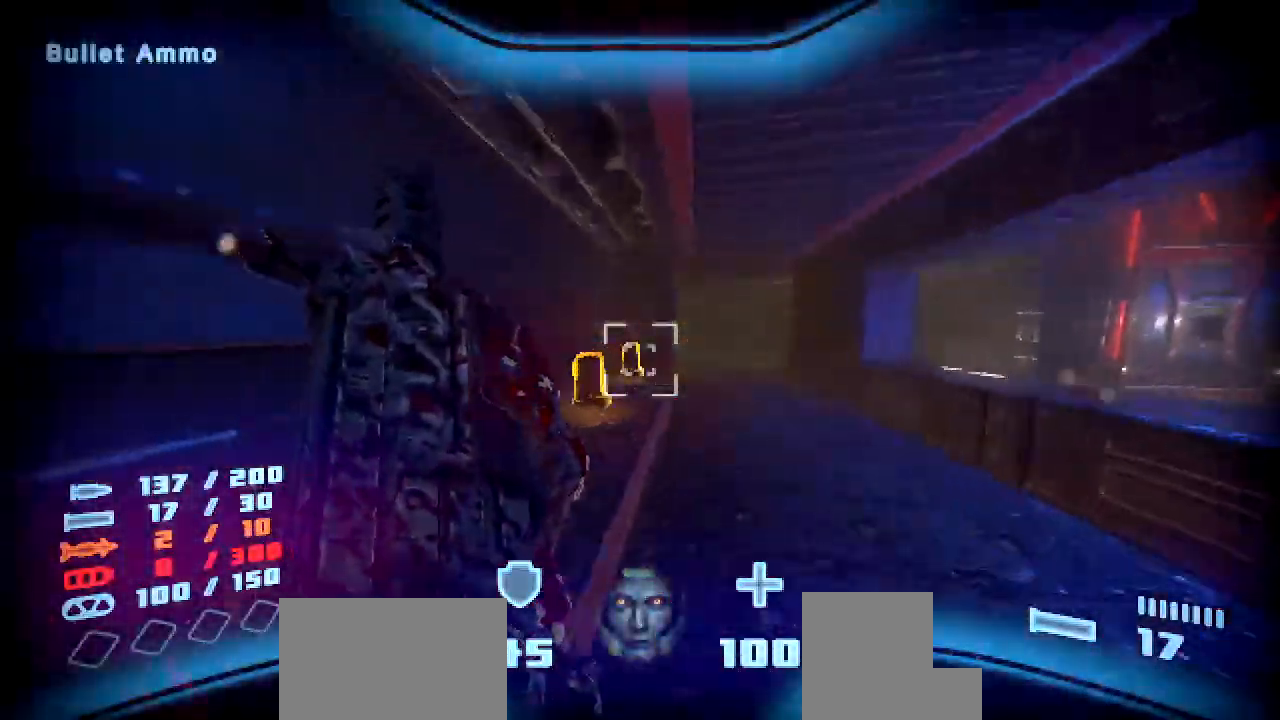
{"keys": ["d", "shift", "w"], "mouse": [], "events": [[286, "d", "down"]]}
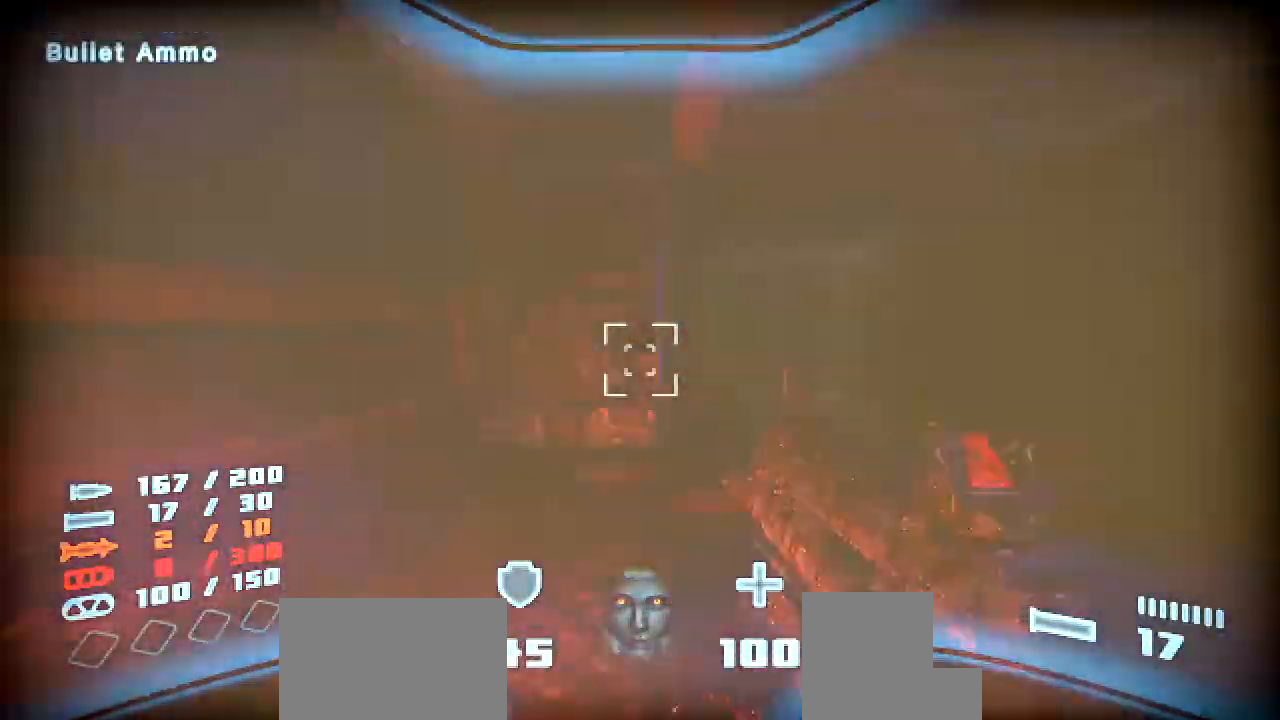
{"keys": ["a", "shift", "w"], "mouse": [], "events": [[34, "d", "up"], [118, "a", "down"]]}
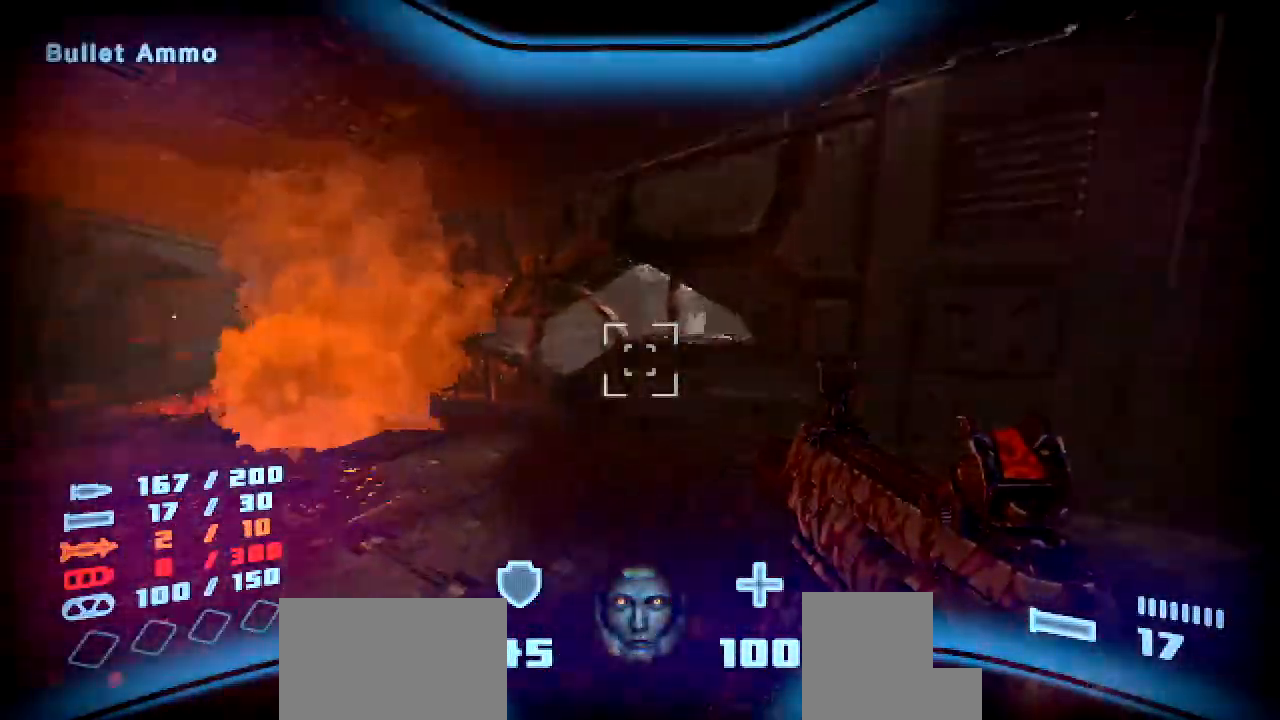
{"keys": ["shift", "w"], "mouse": [], "events": [[352, "a", "up"]]}
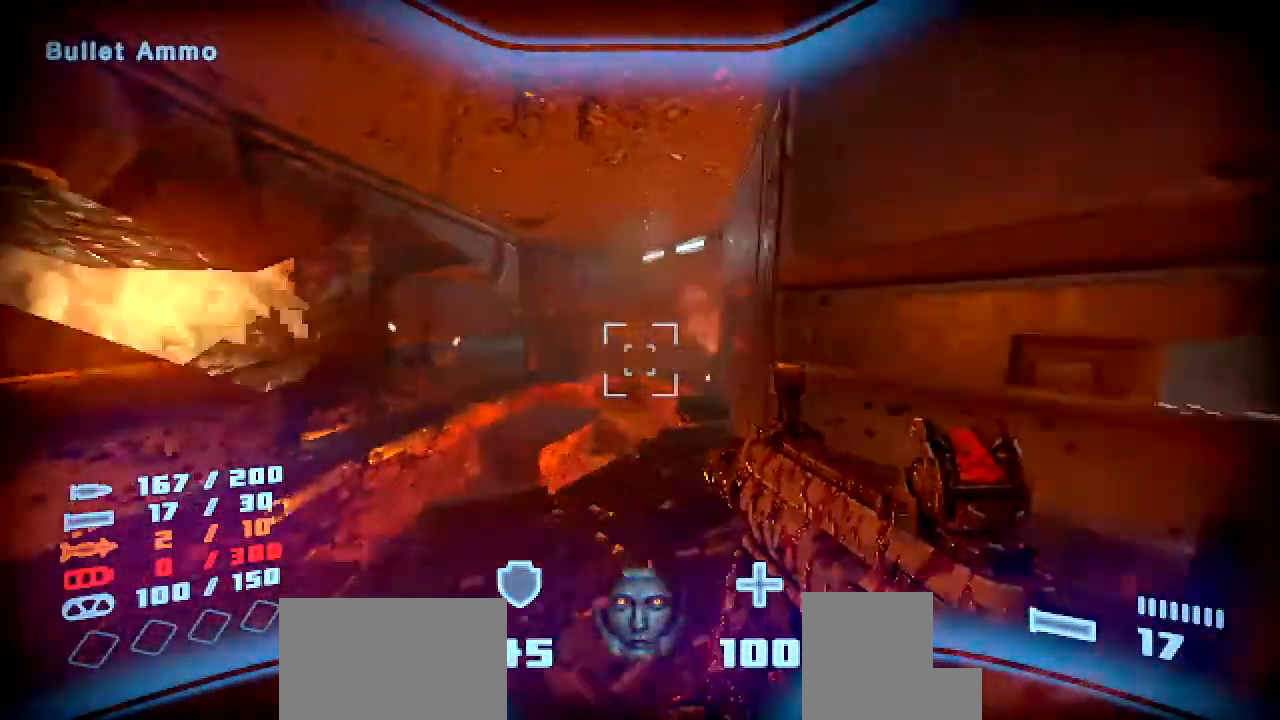
{"keys": ["shift", "w"], "mouse": [], "events": []}
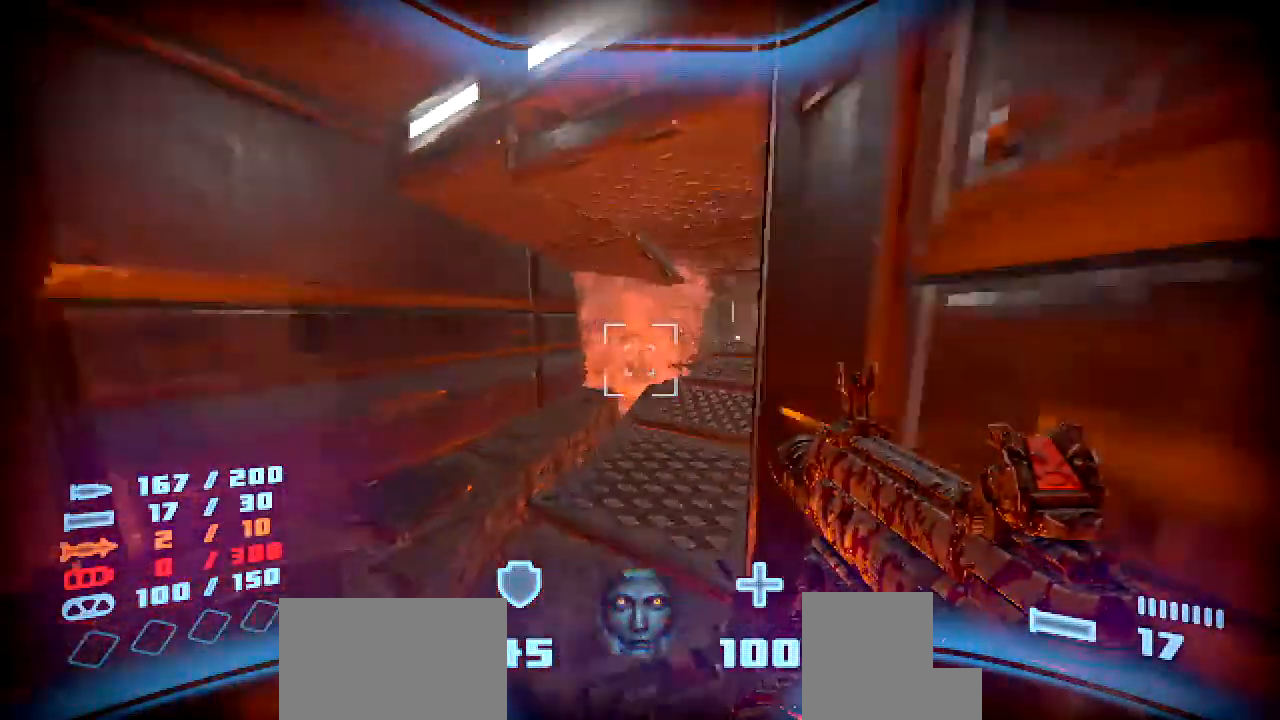
{"keys": ["shift", "w"], "mouse": [], "events": []}
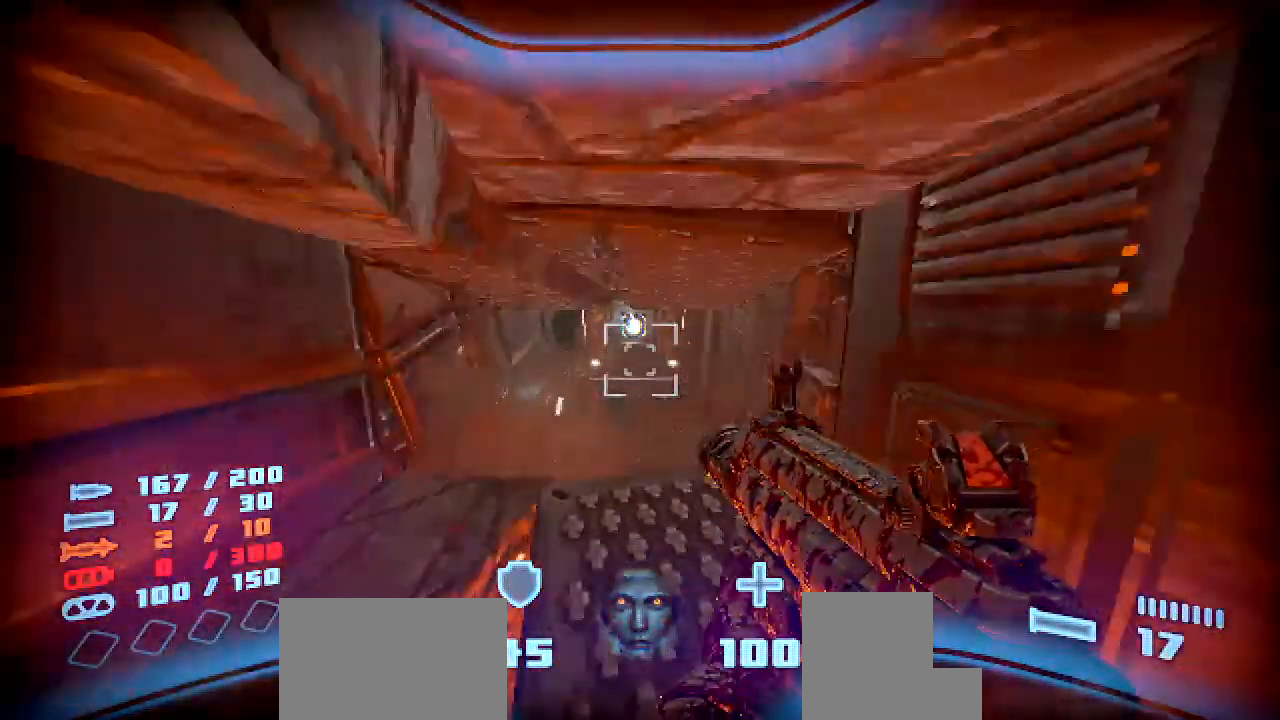
{"keys": ["shift", "w"], "mouse": [], "events": []}
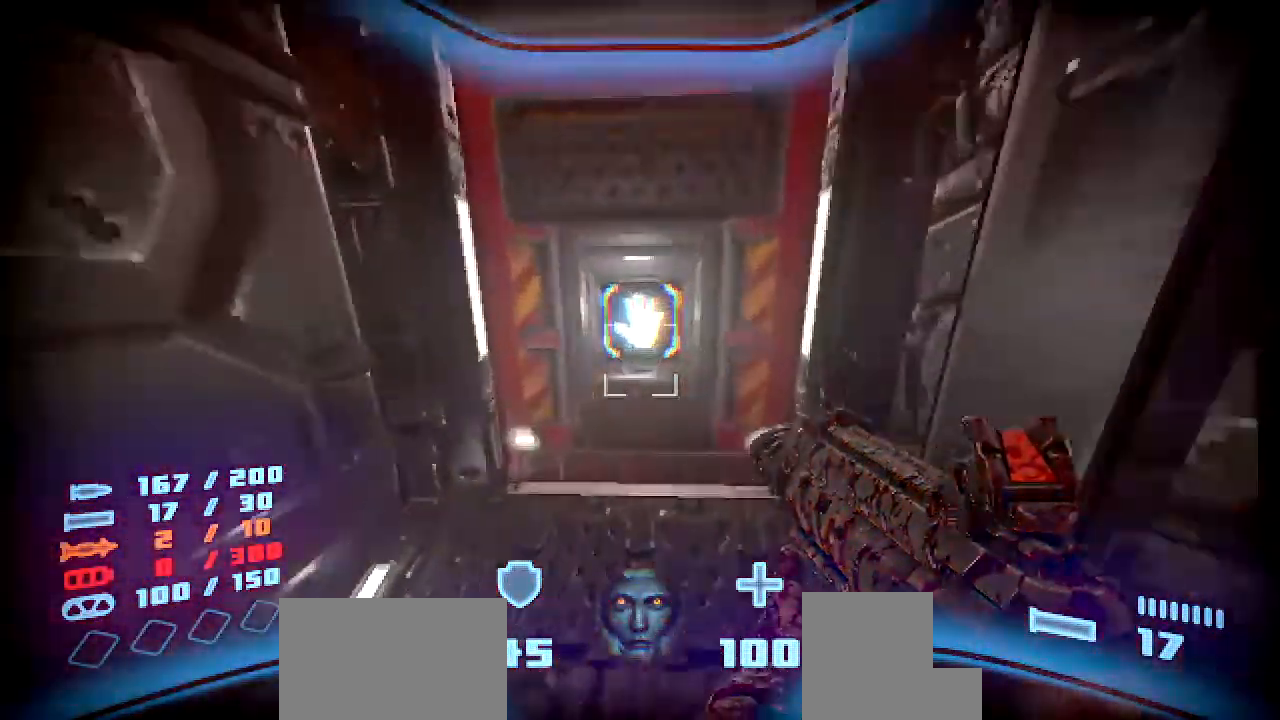
{"keys": [], "mouse": [], "events": [[50, "e", "down"], [134, "e", "up"], [201, "e", "down"], [302, "e", "up"], [302, "shift", "up"], [319, "w", "up"]]}
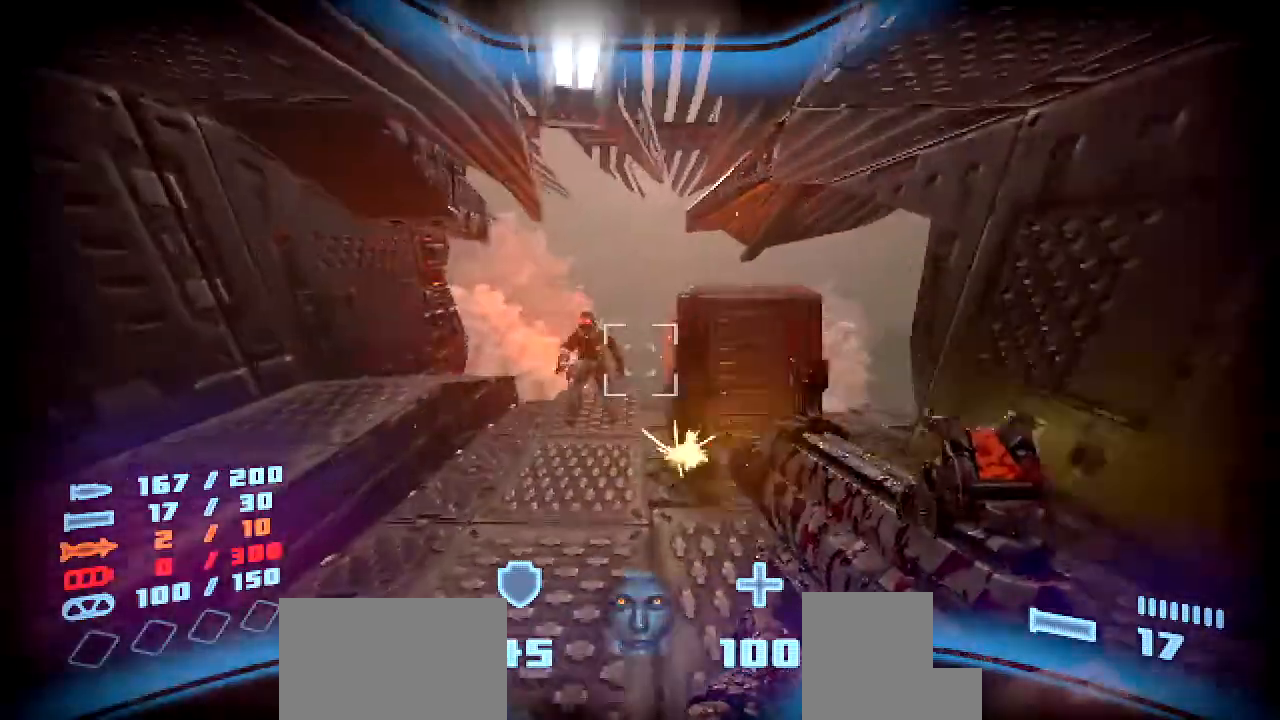
{"keys": [], "mouse": [], "events": []}
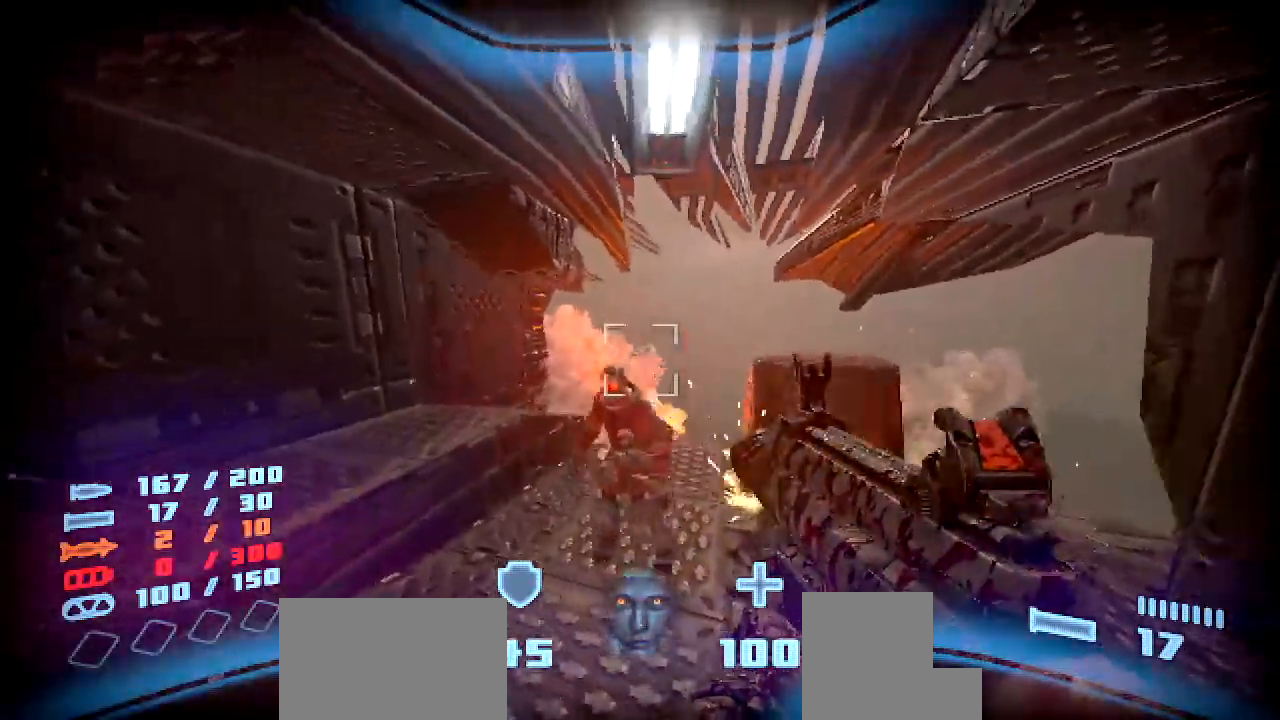
{"keys": ["shift", "w"], "mouse": [], "events": [[17, "mouse_left", "down"], [185, "mouse_left", "up"], [454, "w", "down"], [504, "shift", "down"]]}
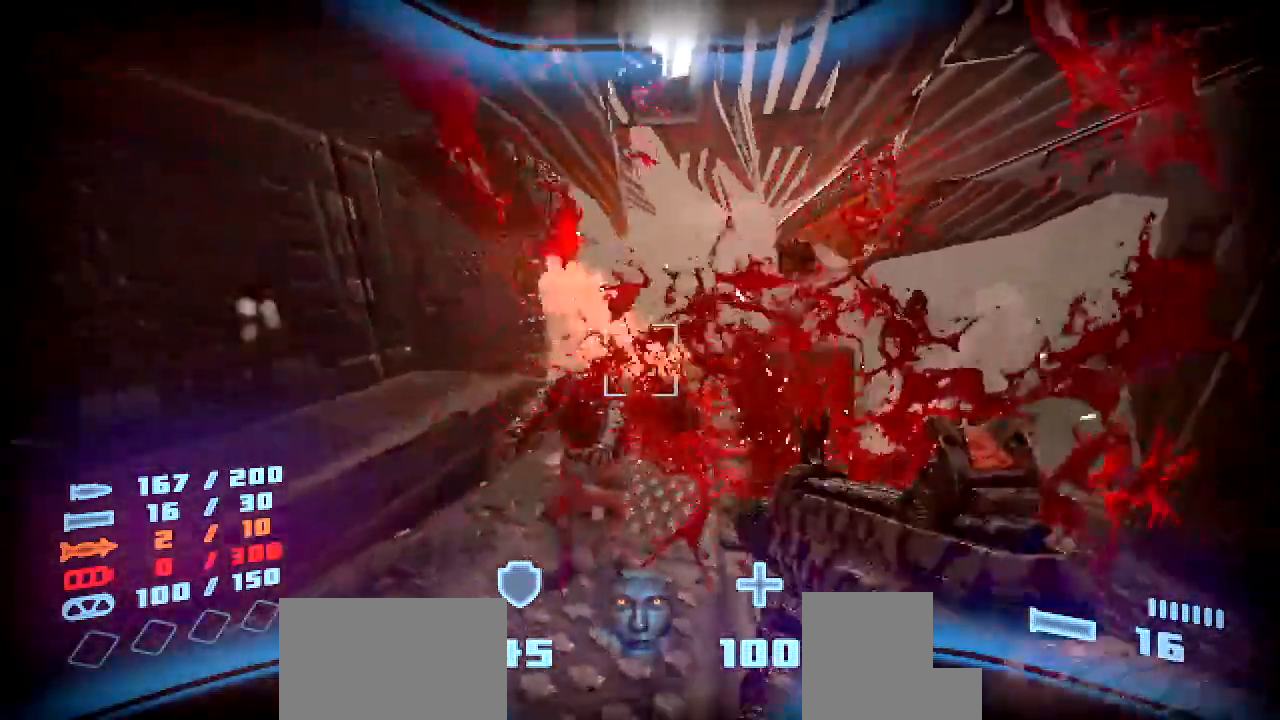
{"keys": ["shift", "w"], "mouse": [], "events": []}
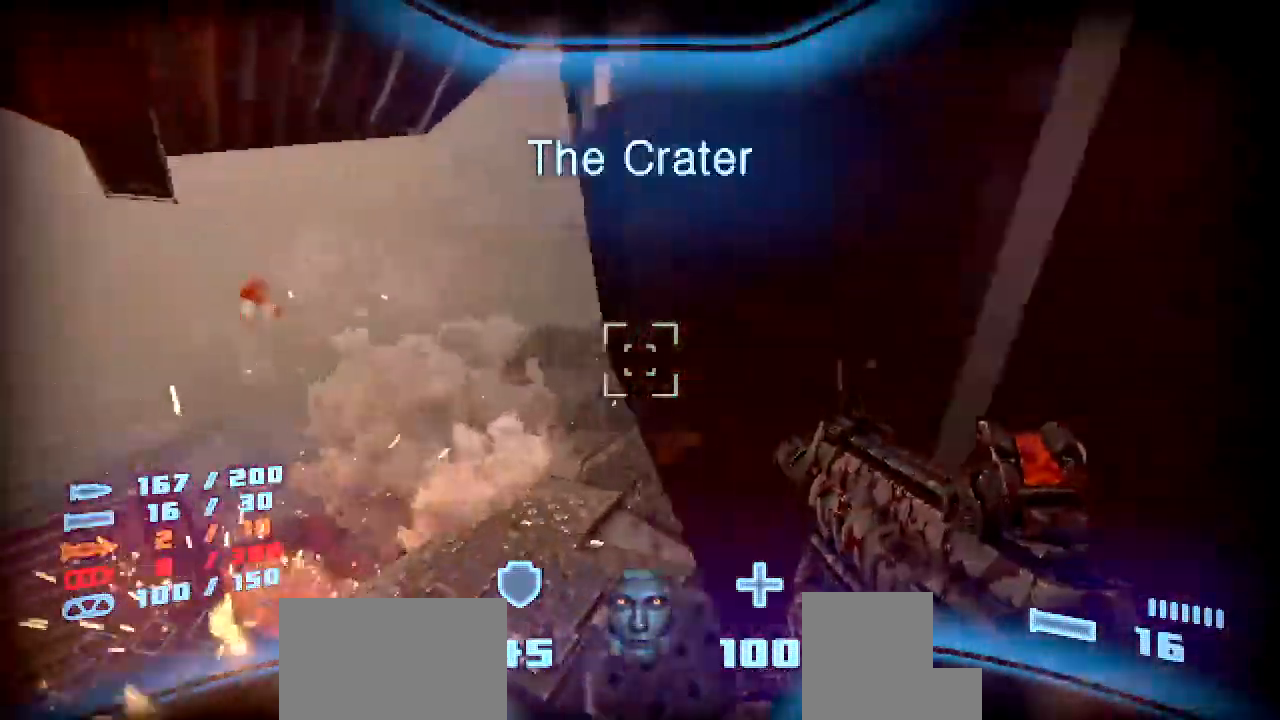
{"keys": ["shift", "w"], "mouse": [], "events": [[84, "r", "down"], [218, "r", "up"], [269, "r", "down"], [386, "r", "up"]]}
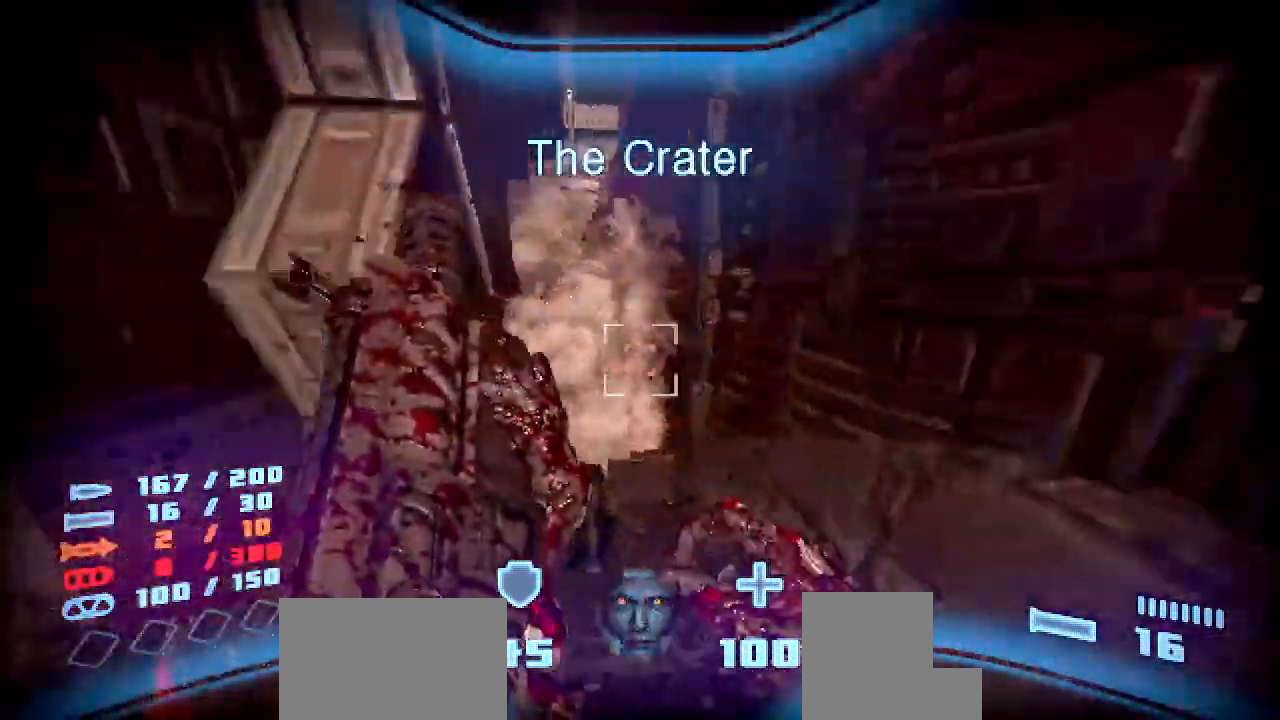
{"keys": ["shift", "space", "w"], "mouse": [], "events": [[369, "space", "down"]]}
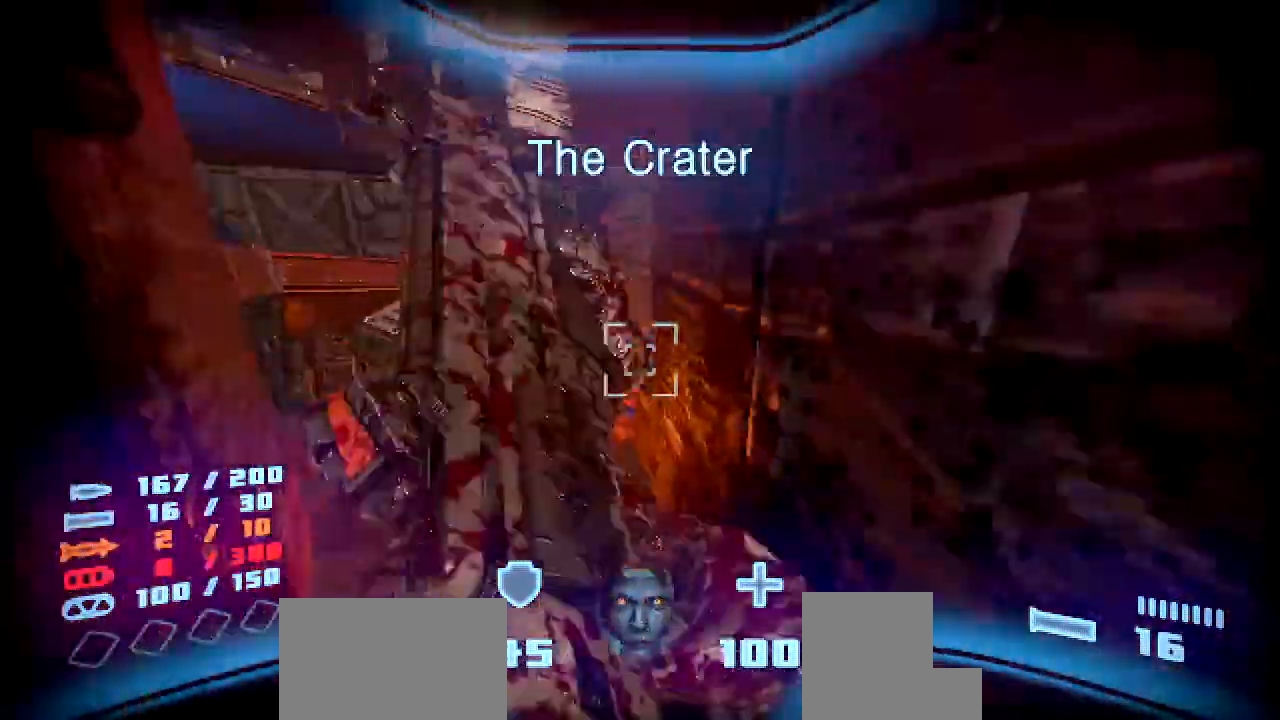
{"keys": ["d", "shift", "w"], "mouse": [], "events": [[50, "space", "up"], [268, "d", "down"]]}
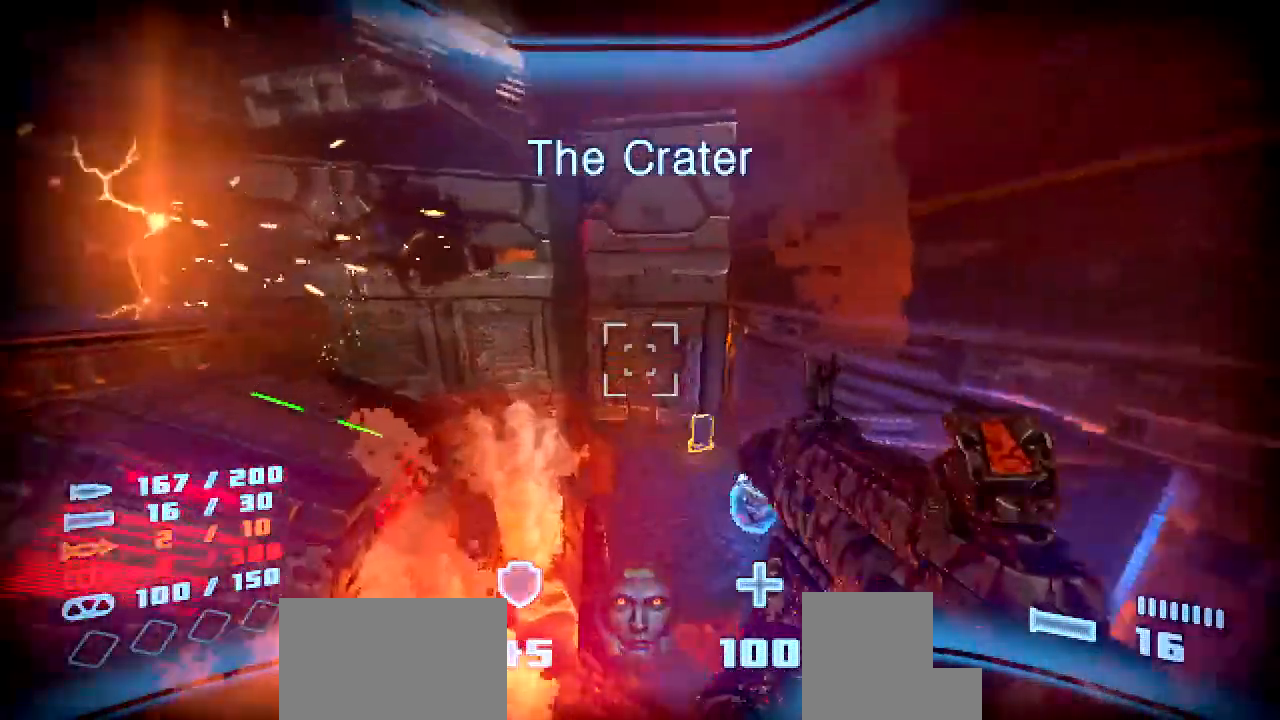
{"keys": ["shift", "w"], "mouse": [], "events": [[454, "d", "up"]]}
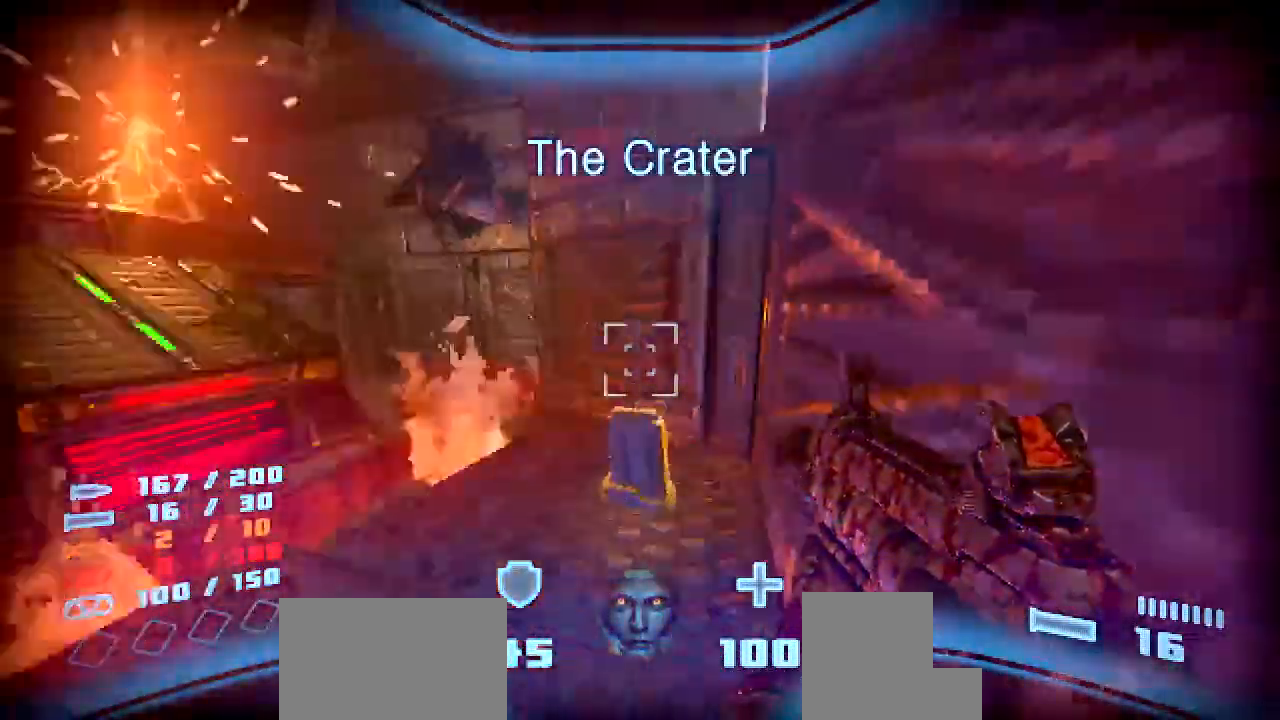
{"keys": ["d"], "mouse": [], "events": [[151, "a", "down"], [235, "space", "down"], [252, "a", "up"], [369, "space", "up"], [403, "d", "down"], [453, "w", "up"], [504, "shift", "up"]]}
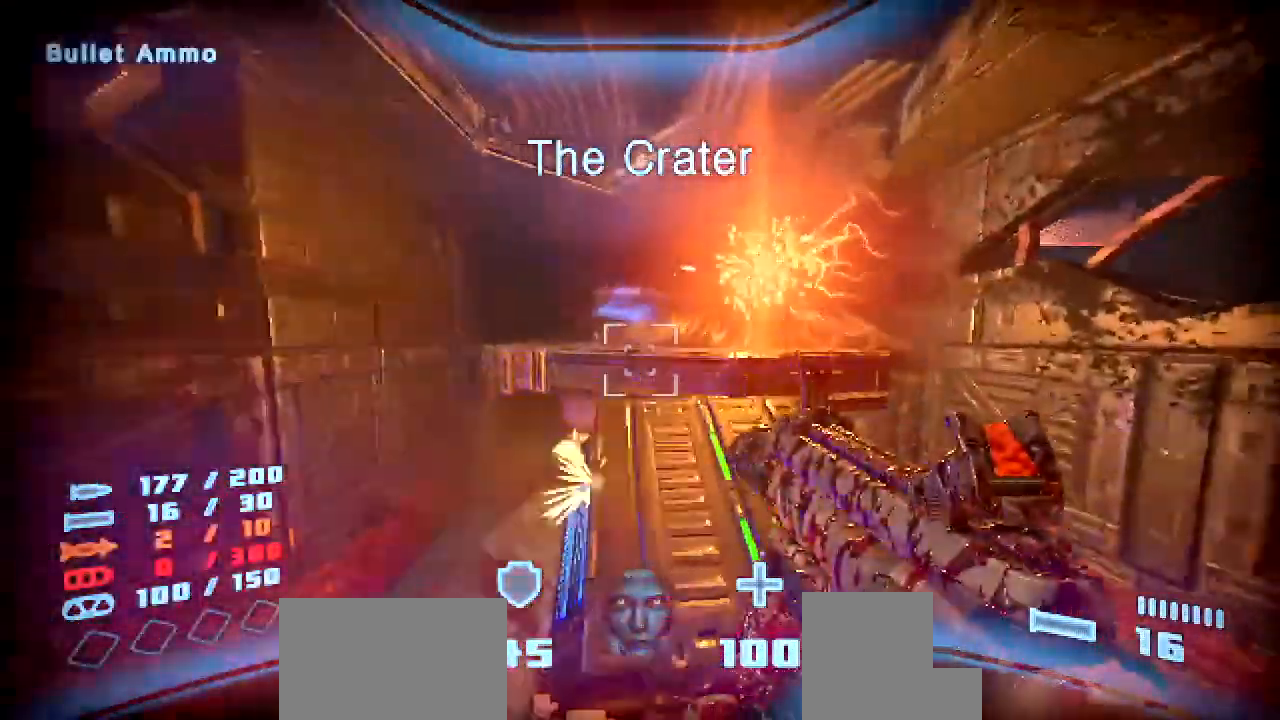
{"keys": [], "mouse": [], "events": [[218, "d", "up"]]}
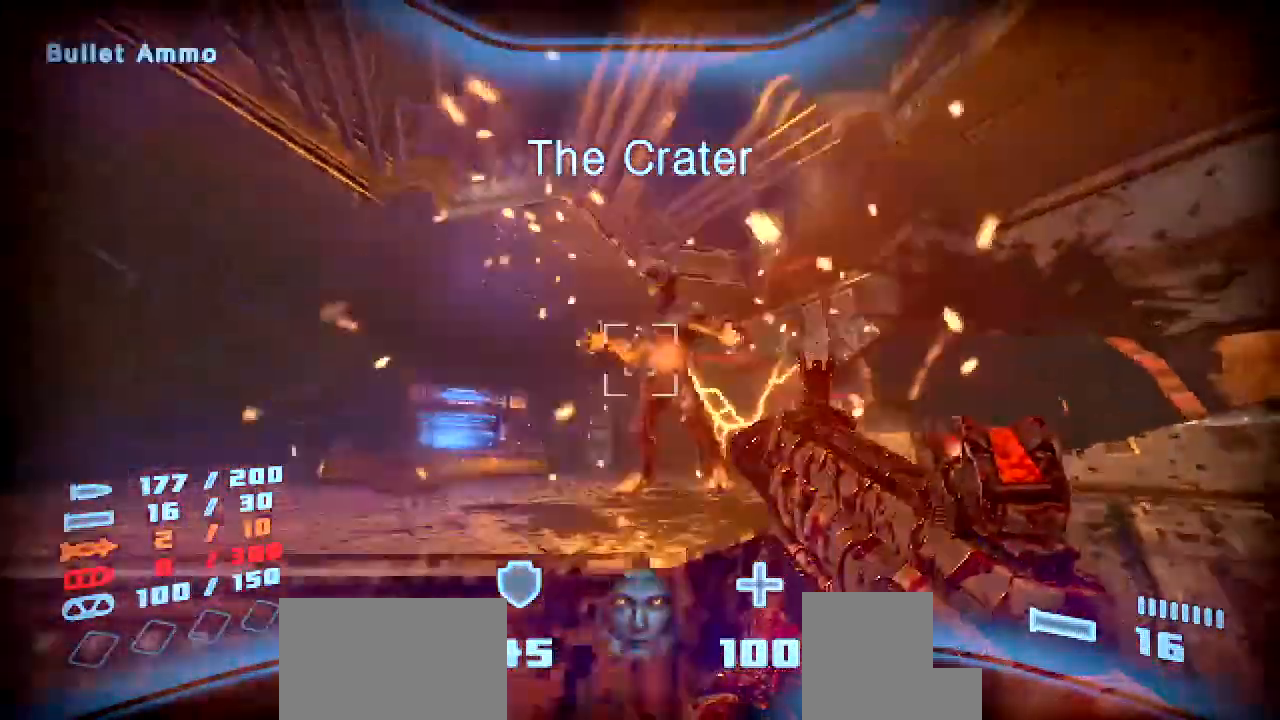
{"keys": [], "mouse": [], "events": [[84, "mouse_left", "down"], [252, "mouse_left", "up"]]}
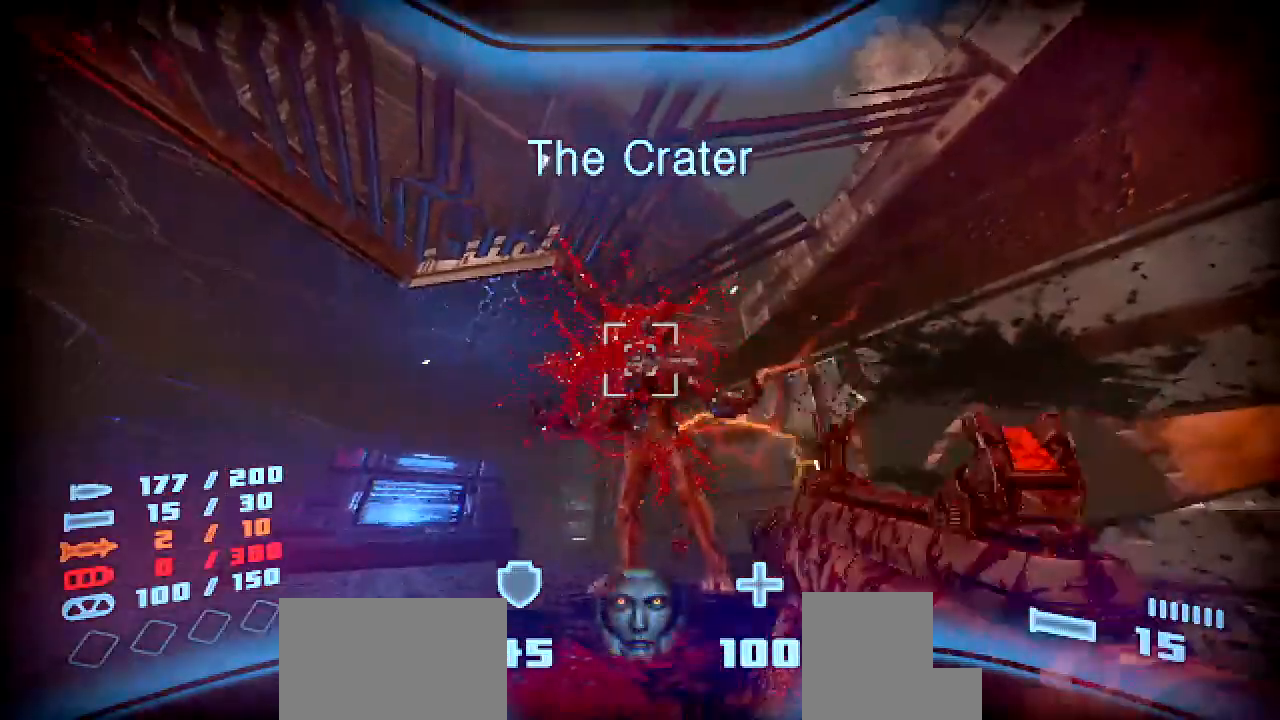
{"keys": ["shift", "w"], "mouse": ["left"], "events": [[336, "mouse_left", "down"], [437, "w", "down"], [504, "shift", "down"]]}